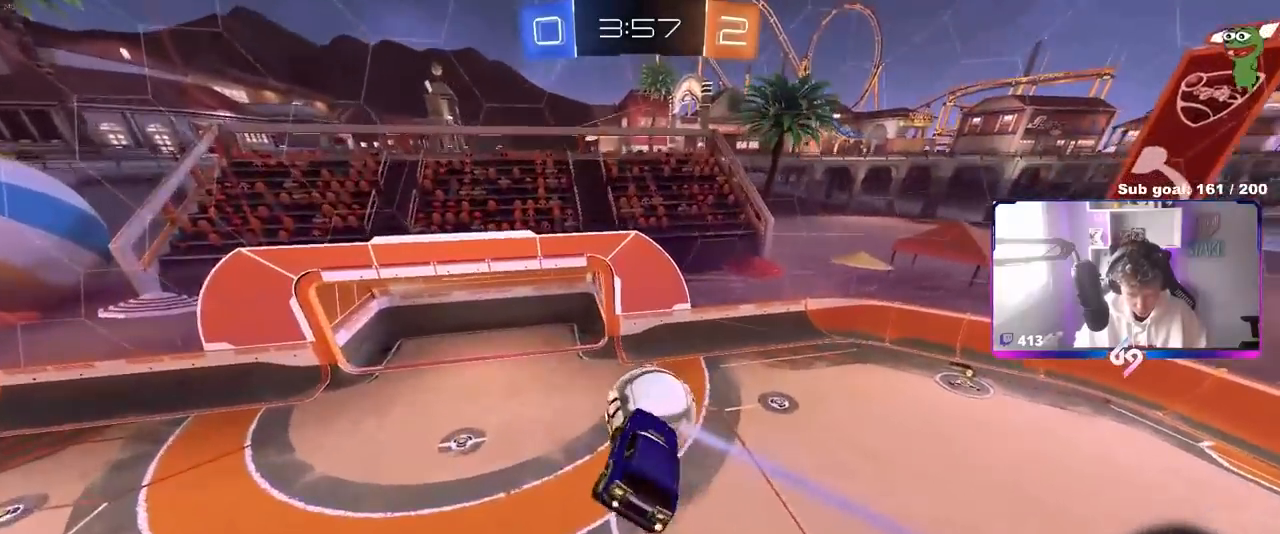
Gameplay with keyboard and mouse; each line is a JSON object with the keys and mouse buttons held at the frame after it. "events" lists presses ("down") and releases ("up") of "1", "2", "3", "4", "5", "a", "alt", "c", "caps_lock", "ctrl", "d", "e", "f", "g", "q", "r", "s", "shift", "space", "t", "tab", "v", "w", "x", "z", "mouse_left", "mouse_wheel" and "mouse_right" between this image and that frame as [ms after this image, input, new state], when the widget could be followed in between. "mouse_left", "mouse_wheel", "mouse_right" = the "left", "wheel", "right" buttons of the "mouse" list. No other keys are recorded. "wheel" means that the mouse wheel is clicked or scrolled. "mouse_move" is the direction in which the mouse moves at that frame (one of eight, or "still"), when it could be read.
{"keys": ["a", "shift", "w"], "mouse": [], "mouse_move": "still", "events": [[67, "shift", "up"], [117, "shift", "down"], [350, "w", "down"]]}
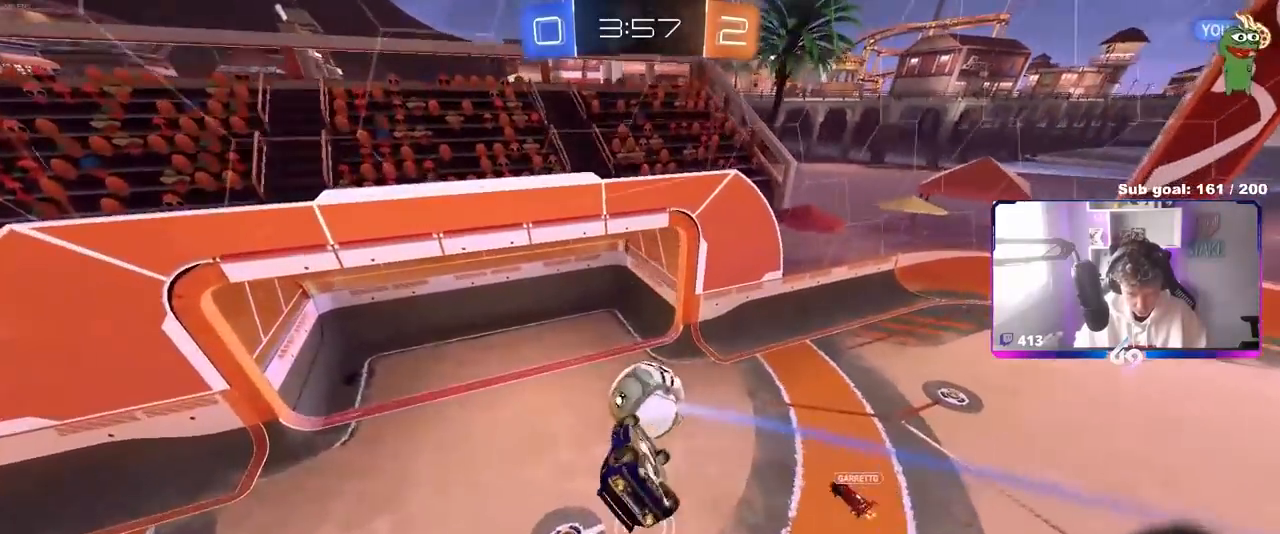
{"keys": ["d", "q", "s"], "mouse": [], "mouse_move": "still", "events": [[50, "mouse_left", "down"], [133, "w", "up"], [233, "mouse_left", "up"], [233, "shift", "up"], [267, "a", "up"], [267, "d", "down"], [417, "q", "down"], [417, "s", "down"]]}
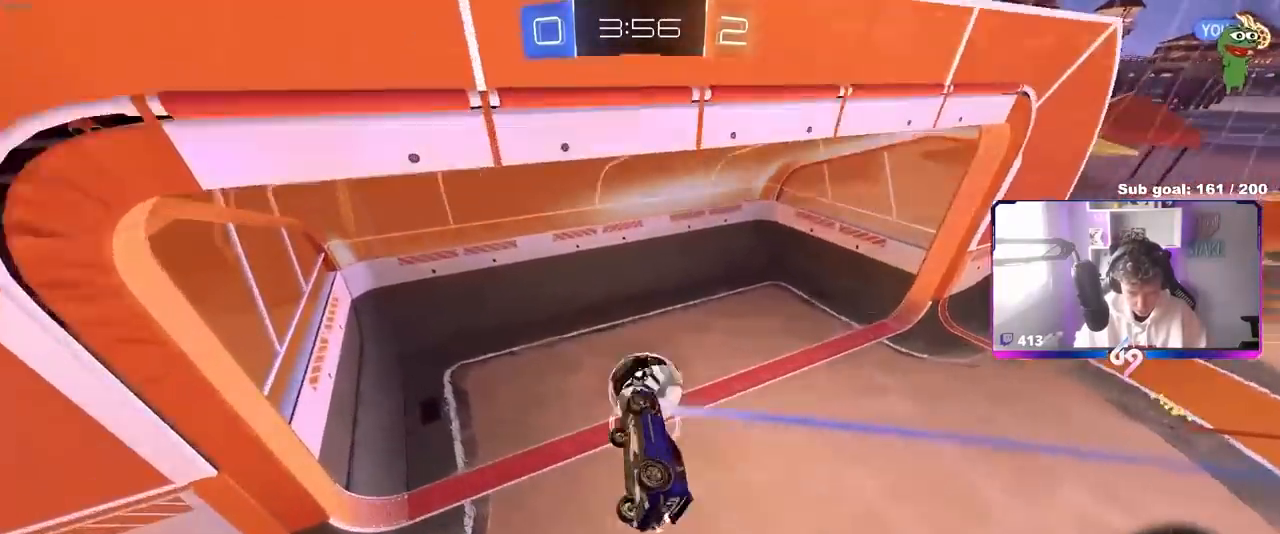
{"keys": ["a", "q", "s"], "mouse": [], "mouse_move": "still", "events": [[17, "s", "up"], [50, "a", "down"], [50, "d", "up"], [333, "s", "down"]]}
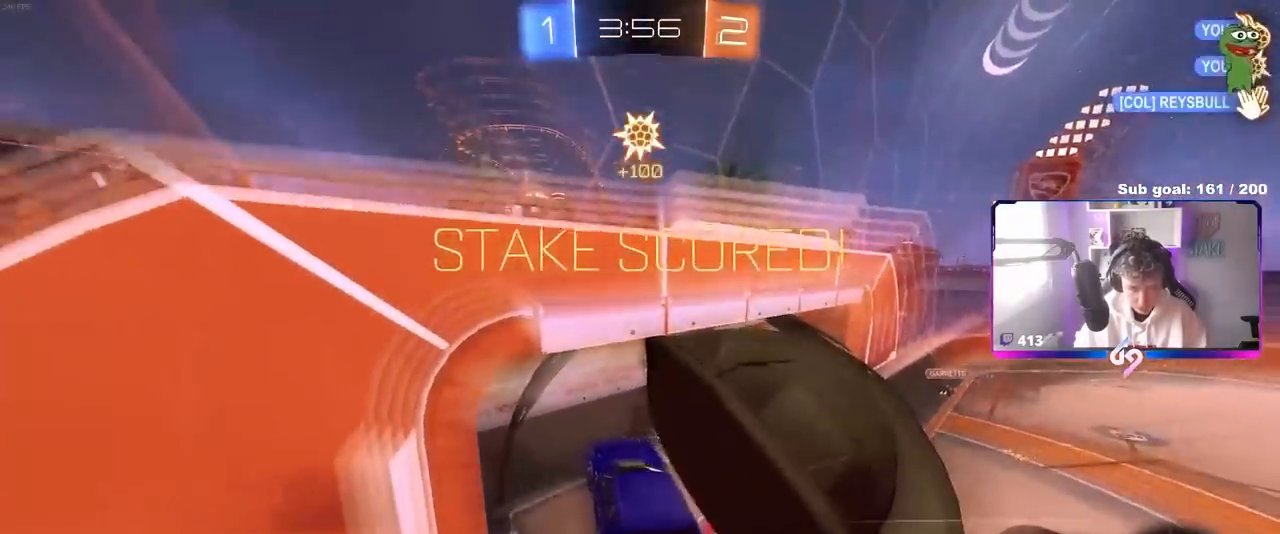
{"keys": ["d", "s"], "mouse": [], "mouse_move": "still", "events": [[67, "d", "down"], [167, "a", "up"], [267, "q", "up"]]}
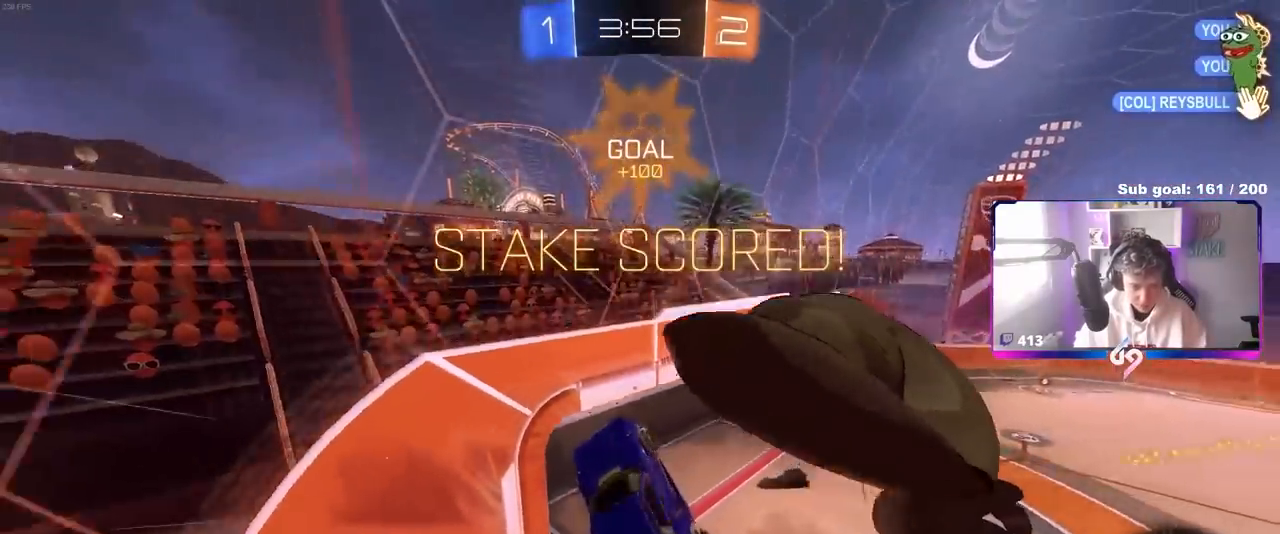
{"keys": [], "mouse": ["left"], "mouse_move": "still", "events": [[50, "space", "down"], [100, "d", "up"], [100, "s", "up"], [183, "space", "up"], [233, "s", "down"], [317, "d", "down"], [367, "mouse_left", "down"], [417, "s", "up"], [467, "d", "up"]]}
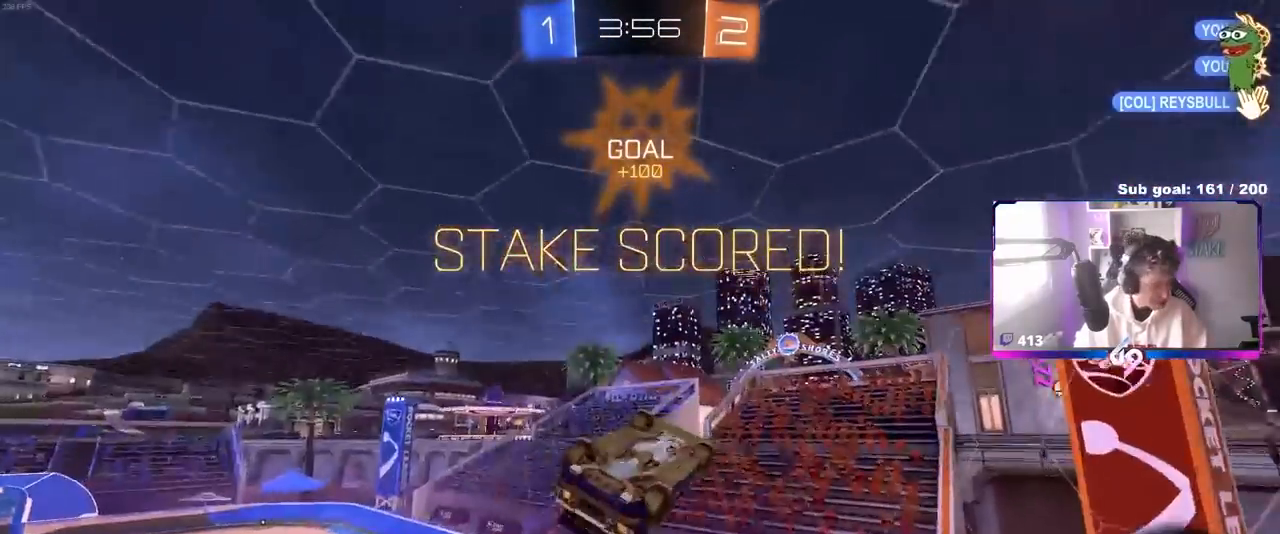
{"keys": [], "mouse": [], "mouse_move": "still", "events": [[200, "mouse_left", "up"], [350, "a", "down"], [350, "shift", "down"], [433, "shift", "up"], [483, "a", "up"]]}
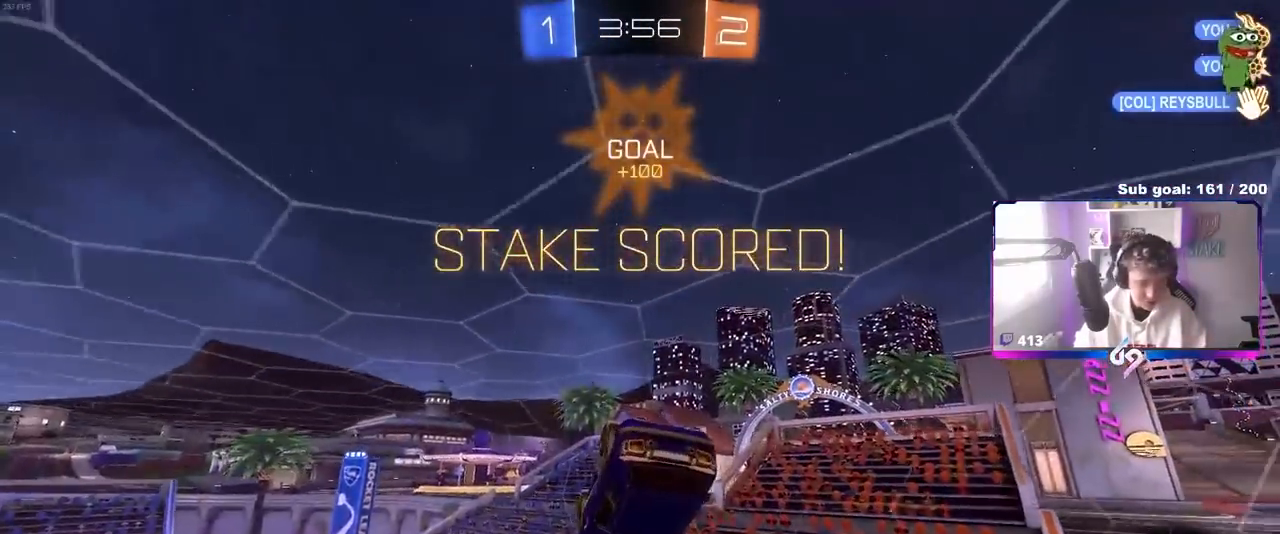
{"keys": ["s"], "mouse": [], "mouse_move": "still", "events": [[67, "w", "down"], [167, "mouse_right", "down"], [217, "d", "down"], [267, "mouse_right", "up"], [267, "shift", "down"], [317, "w", "up"], [350, "d", "up"], [400, "shift", "up"], [450, "s", "down"]]}
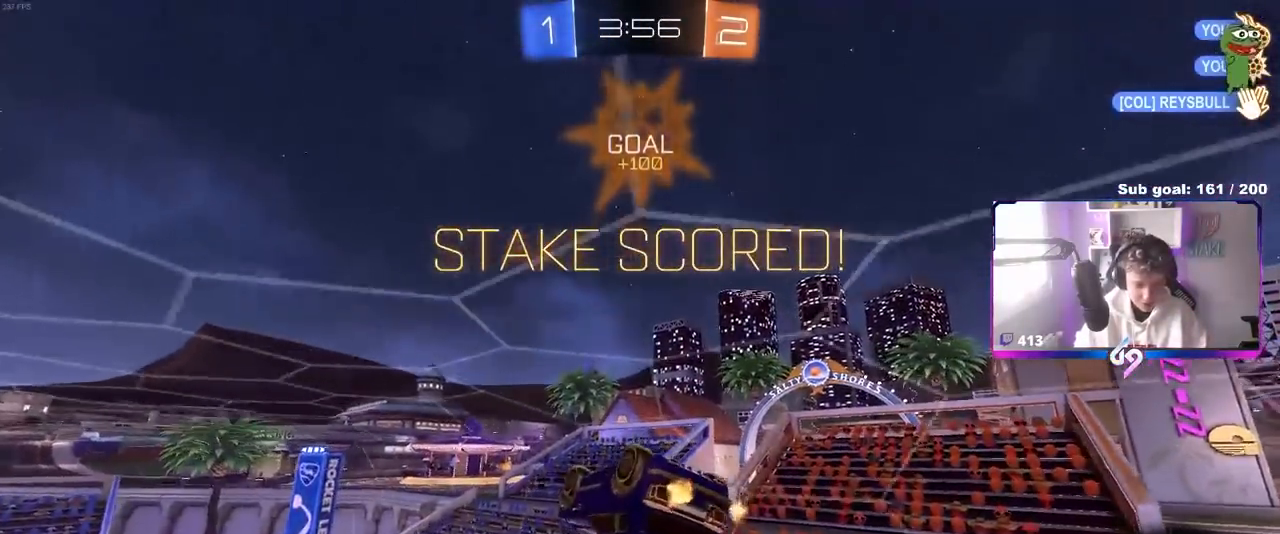
{"keys": ["w"], "mouse": [], "mouse_move": "still", "events": [[33, "a", "down"], [133, "a", "up"], [133, "s", "up"], [133, "shift", "down"], [183, "shift", "up"], [283, "d", "down"], [283, "shift", "down"], [317, "shift", "up"], [367, "d", "up"], [500, "w", "down"]]}
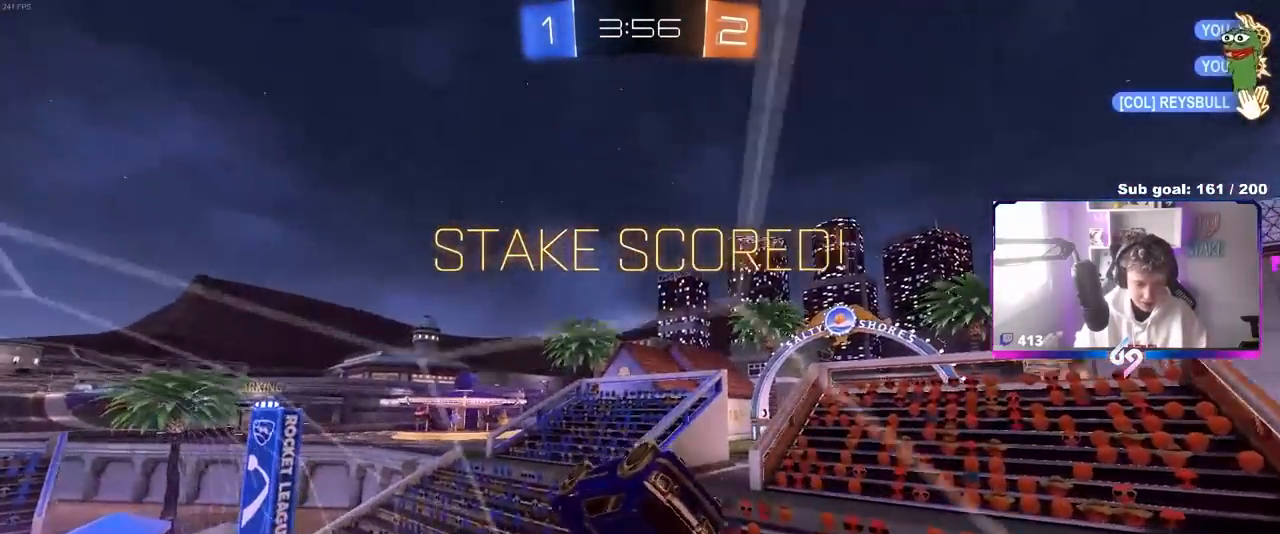
{"keys": ["a", "s", "shift"], "mouse": [], "mouse_move": "still", "events": [[100, "a", "down"], [150, "mouse_right", "down"], [150, "shift", "down"], [233, "mouse_right", "up"], [283, "mouse_right", "down"], [333, "w", "up"], [383, "s", "down"], [433, "mouse_right", "up"]]}
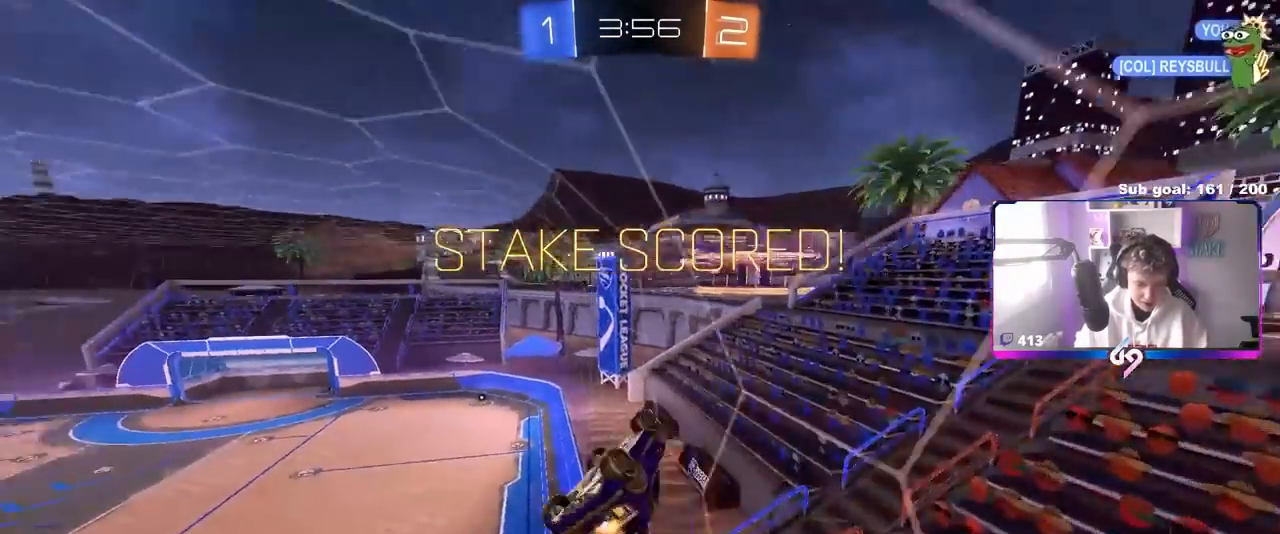
{"keys": ["tab"], "mouse": [], "mouse_move": "up-right", "events": [[83, "a", "up"], [83, "shift", "up"], [267, "s", "up"], [317, "tab", "down"]]}
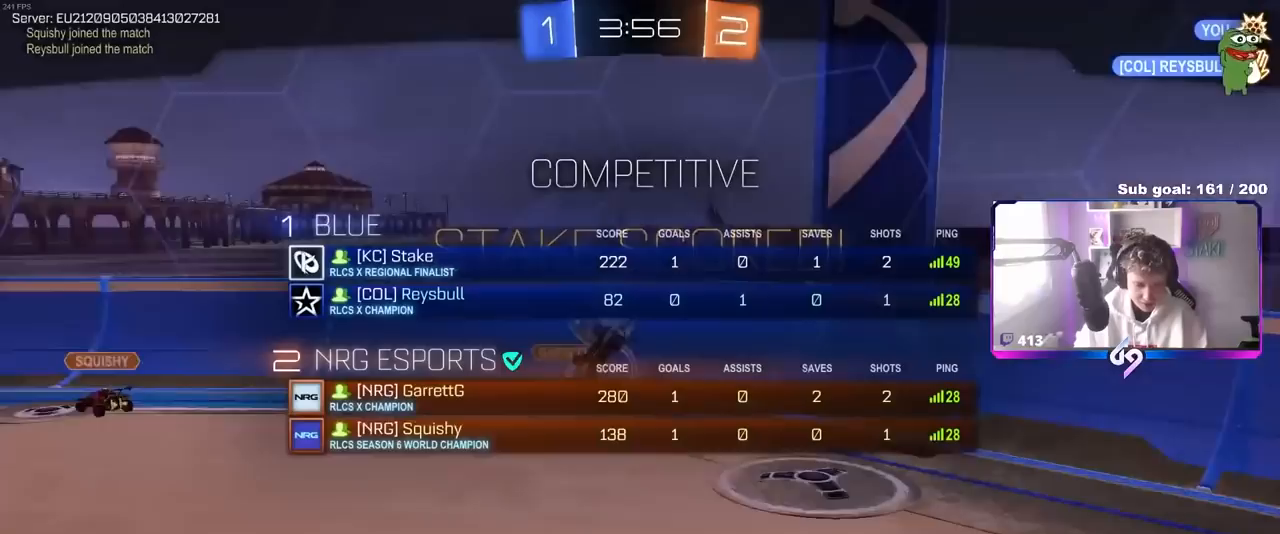
{"keys": ["tab"], "mouse": ["right"], "mouse_move": "still", "events": [[83, "tab", "up"], [133, "mouse_right", "down"], [333, "mouse_right", "up"], [417, "mouse_right", "down"], [500, "tab", "down"]]}
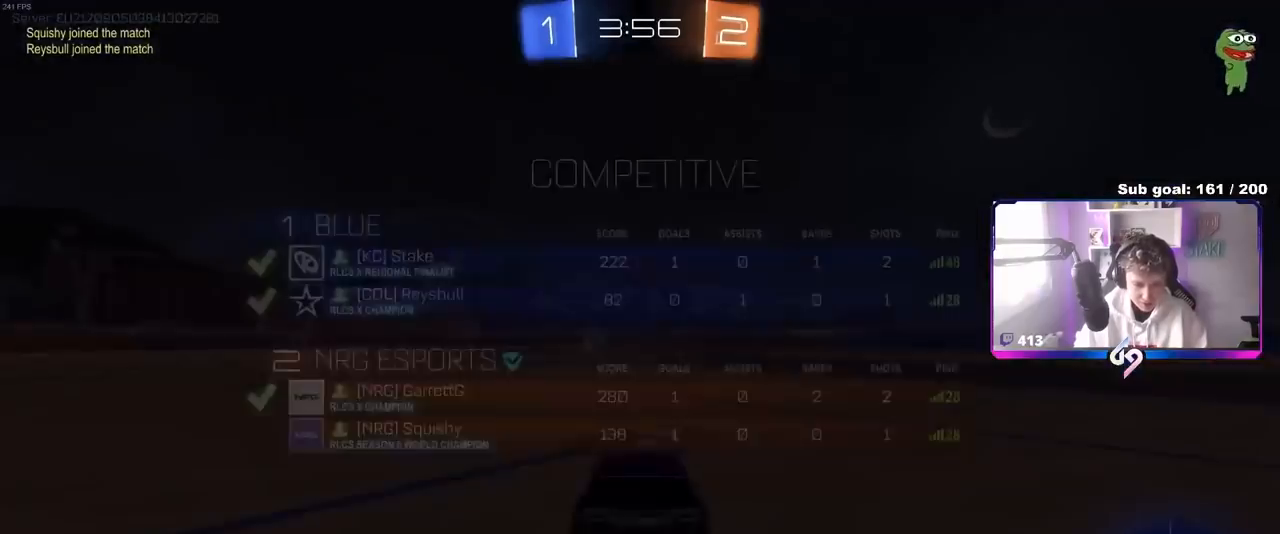
{"keys": [], "mouse": [], "mouse_move": "still", "events": [[100, "mouse_right", "up"], [200, "mouse_right", "down"], [333, "tab", "up"], [383, "mouse_right", "up"]]}
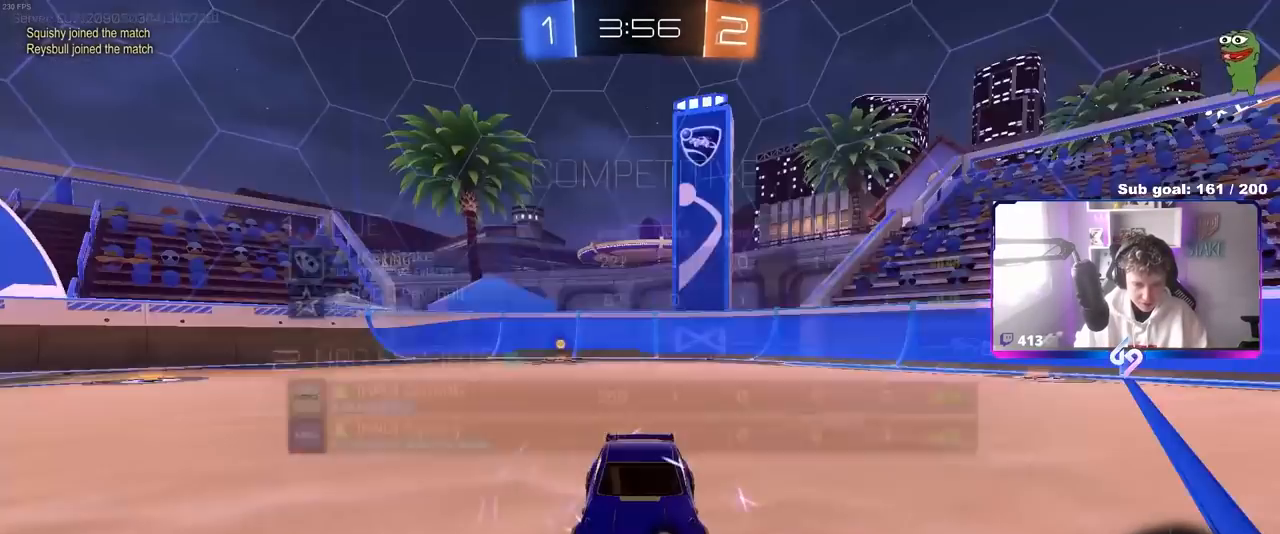
{"keys": ["x"], "mouse": [], "mouse_move": "up-right", "events": [[33, "mouse_wheel", "down"], [167, "mouse_wheel", "up"], [250, "mouse_wheel", "down"], [300, "mouse_wheel", "up"], [350, "mouse_wheel", "down"], [350, "z", "down"], [450, "mouse_wheel", "up"], [450, "x", "down"], [450, "z", "up"]]}
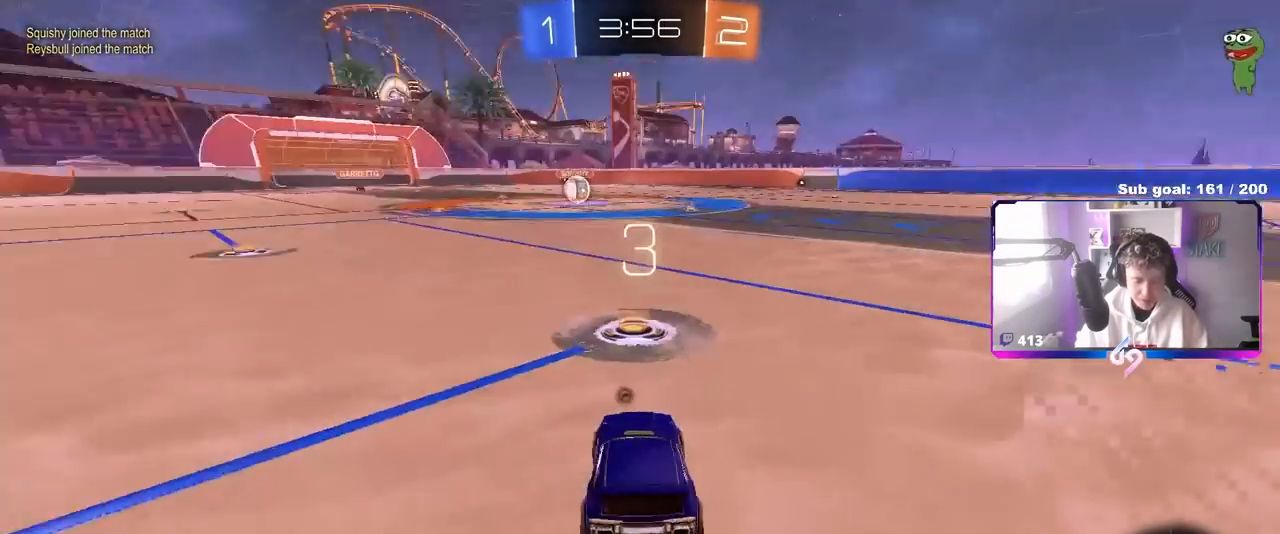
{"keys": ["x"], "mouse": [], "mouse_move": "down-left", "events": [[50, "x", "up"], [183, "mouse_wheel", "down"], [333, "mouse_wheel", "up"], [333, "z", "down"], [417, "x", "down"], [467, "z", "up"]]}
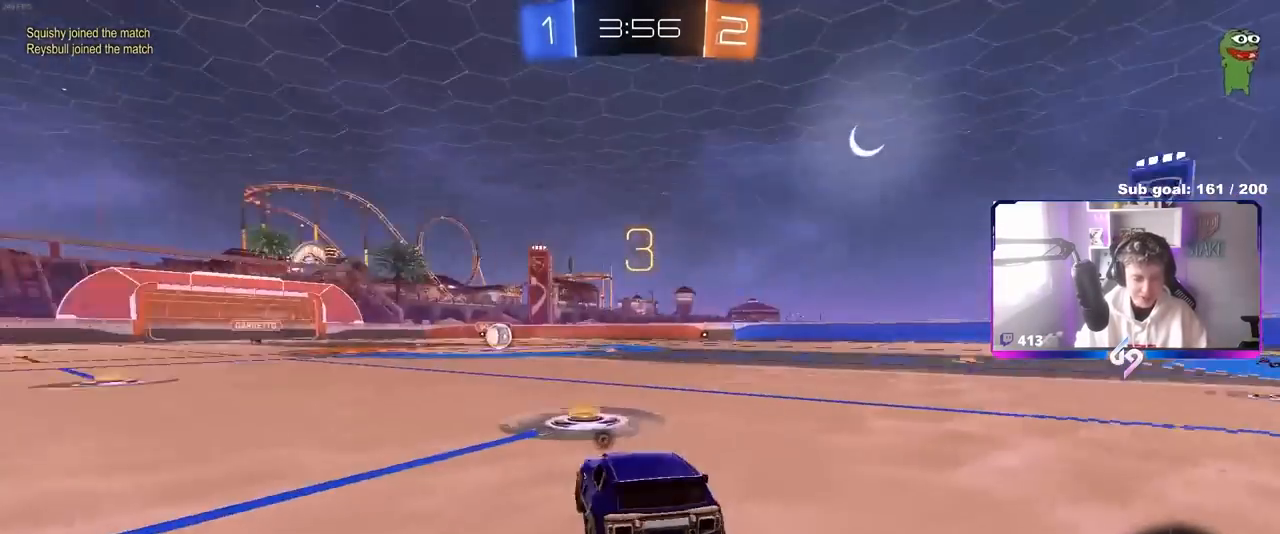
{"keys": [], "mouse": ["wheel"], "mouse_move": "still", "events": [[50, "x", "up"], [350, "mouse_wheel", "down"]]}
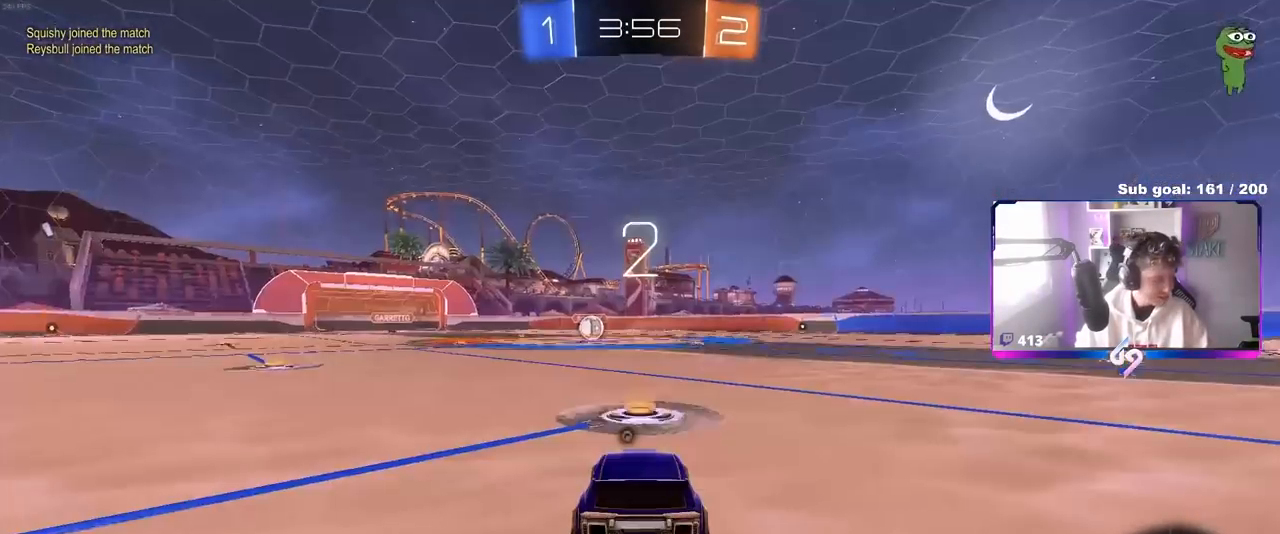
{"keys": ["w"], "mouse": [], "mouse_move": "up-right", "events": [[17, "mouse_wheel", "up"], [217, "mouse_wheel", "down"], [400, "mouse_wheel", "up"], [500, "w", "down"]]}
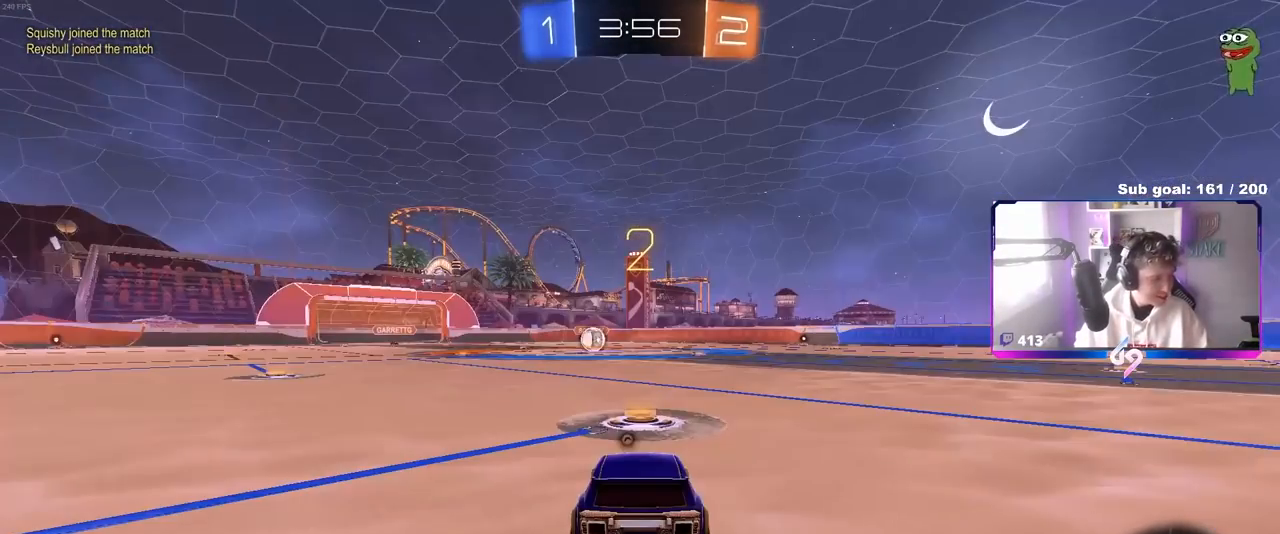
{"keys": ["space", "w"], "mouse": ["left"], "mouse_move": "left", "events": [[33, "mouse_left", "down"], [417, "space", "down"]]}
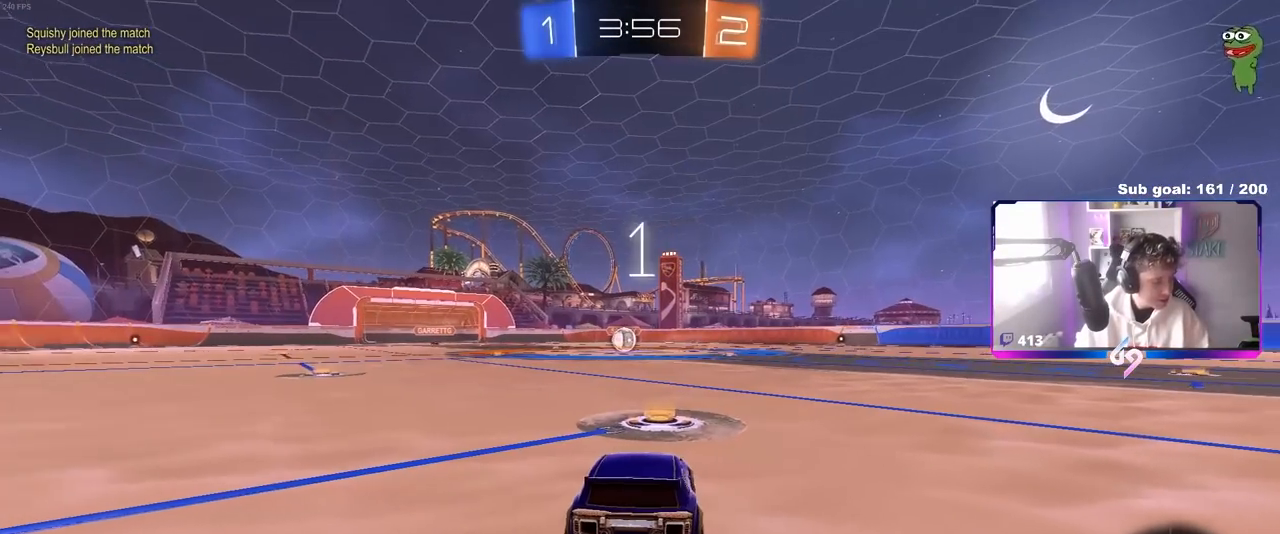
{"keys": ["w"], "mouse": ["left"], "mouse_move": "left", "events": [[50, "space", "up"]]}
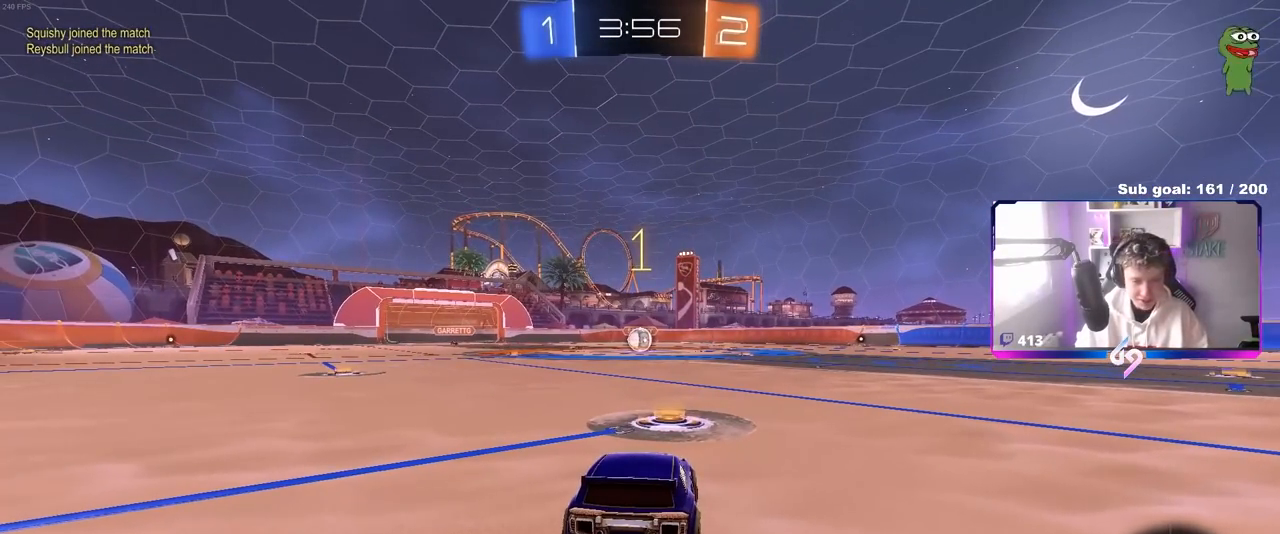
{"keys": ["w"], "mouse": ["left"], "mouse_move": "up-left", "events": []}
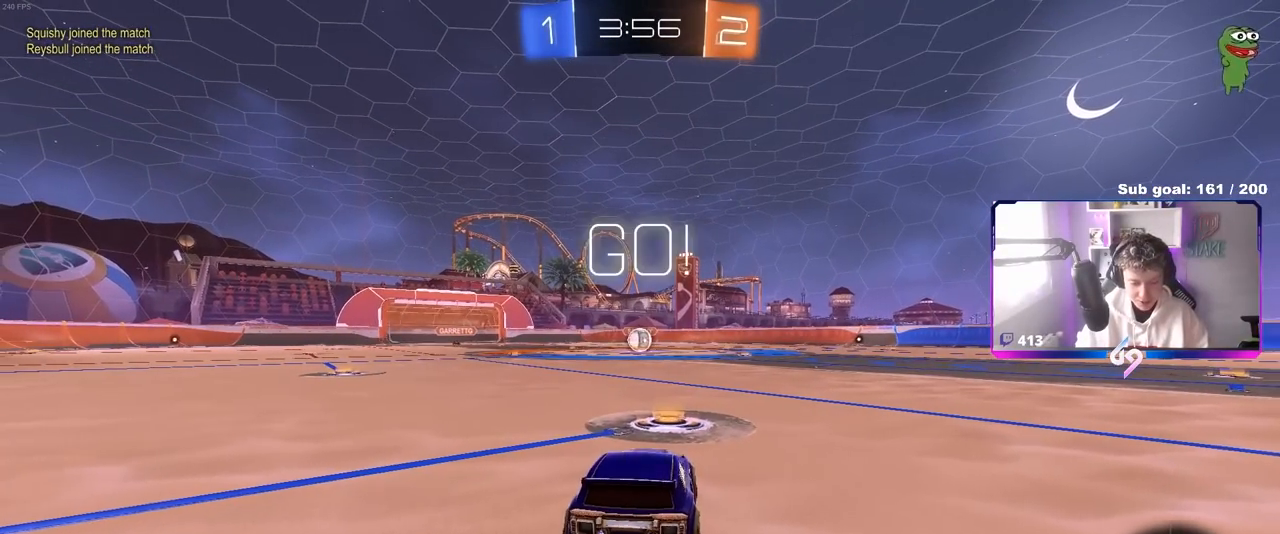
{"keys": ["a", "s", "shift"], "mouse": ["left", "right"], "mouse_move": "left", "events": [[283, "d", "down"], [283, "mouse_right", "down"], [367, "a", "down"], [367, "d", "up"], [367, "mouse_right", "up"], [367, "shift", "down"], [417, "mouse_right", "down"], [467, "s", "down"], [467, "w", "up"]]}
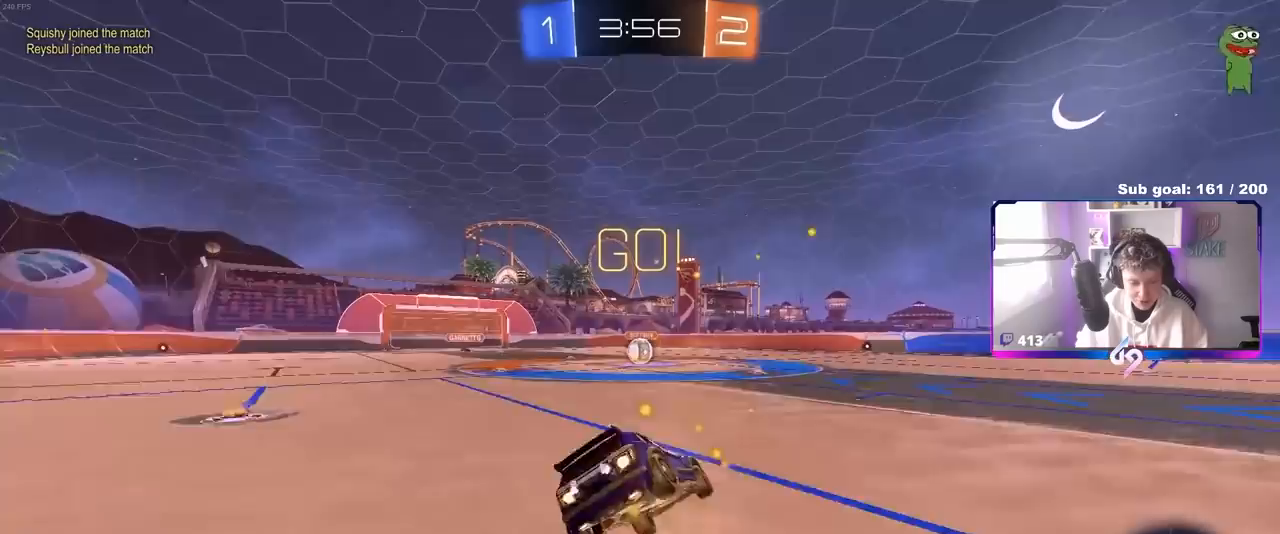
{"keys": ["a", "s", "shift"], "mouse": ["left"], "mouse_move": "still", "events": [[50, "mouse_right", "up"], [383, "s", "up"], [483, "s", "down"]]}
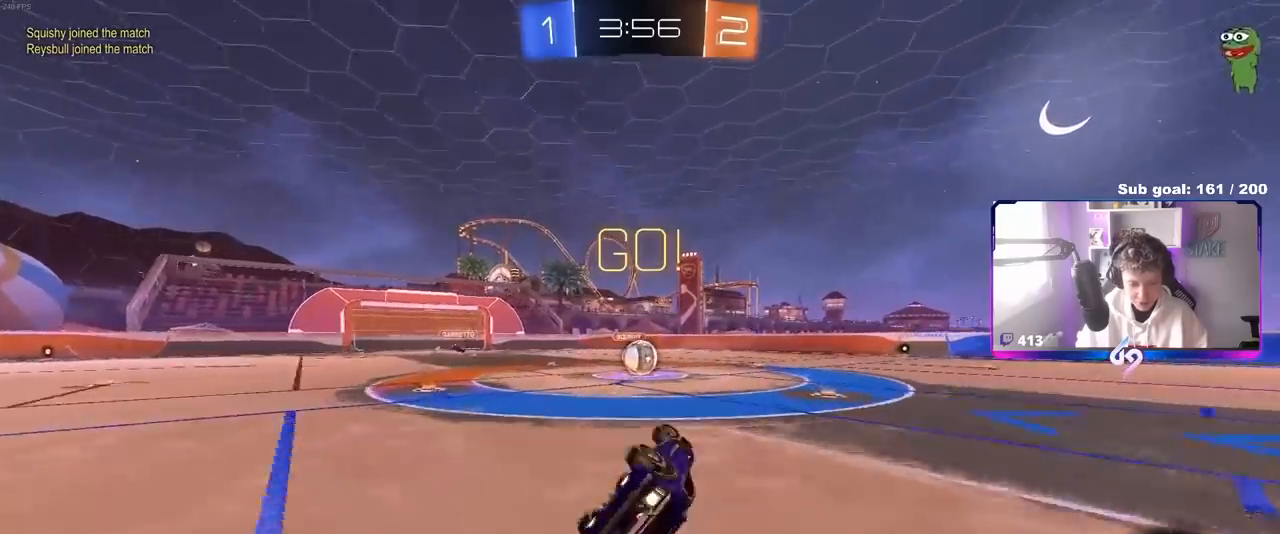
{"keys": [], "mouse": [], "mouse_move": "left", "events": [[217, "shift", "up"], [267, "a", "up"], [267, "s", "up"], [300, "mouse_left", "up"]]}
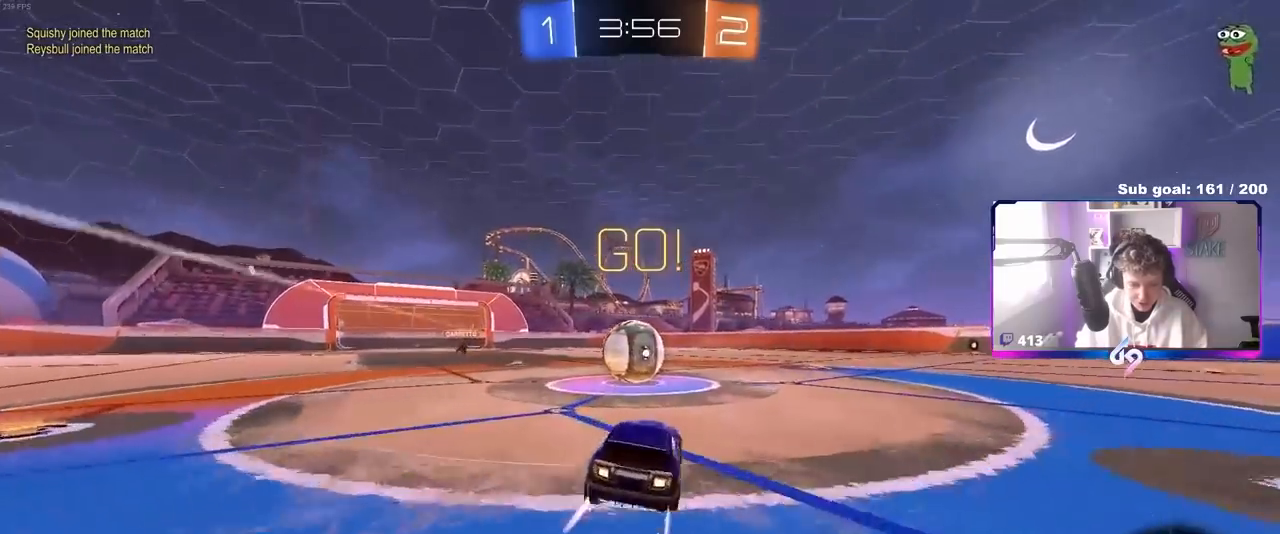
{"keys": ["a", "shift", "w"], "mouse": ["right"], "mouse_move": "still", "events": [[33, "w", "down"], [83, "a", "down"], [133, "a", "up"], [133, "mouse_right", "down"], [183, "a", "down"], [267, "mouse_right", "up"], [267, "shift", "down"], [317, "mouse_right", "down"], [417, "d", "down"], [467, "d", "up"]]}
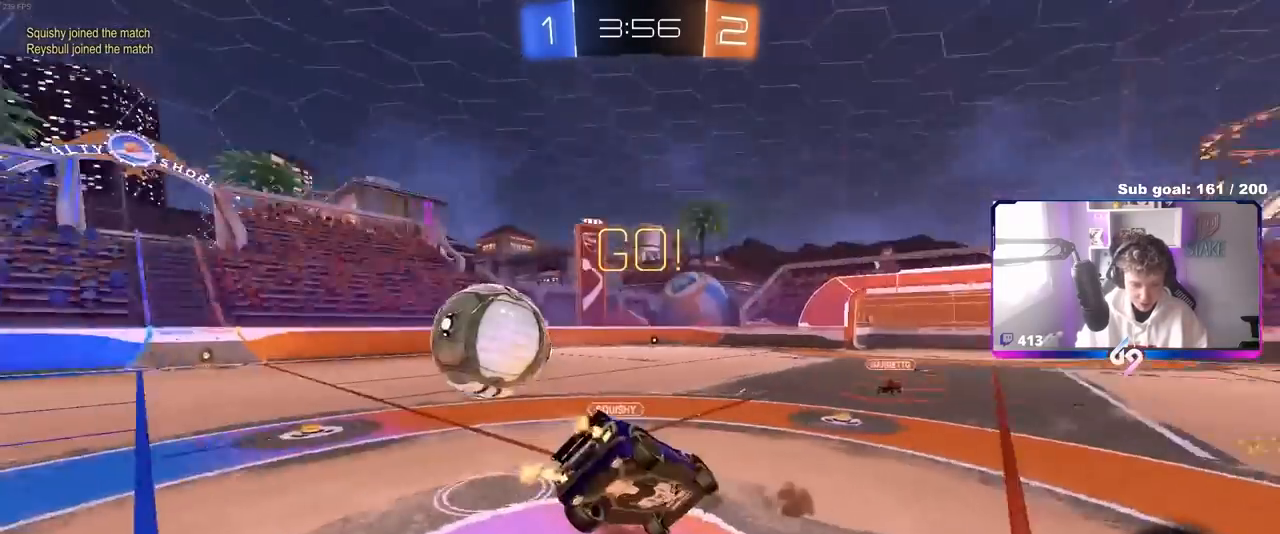
{"keys": ["a", "s", "shift"], "mouse": [], "mouse_move": "still", "events": [[50, "mouse_right", "up"], [200, "w", "up"], [333, "s", "down"]]}
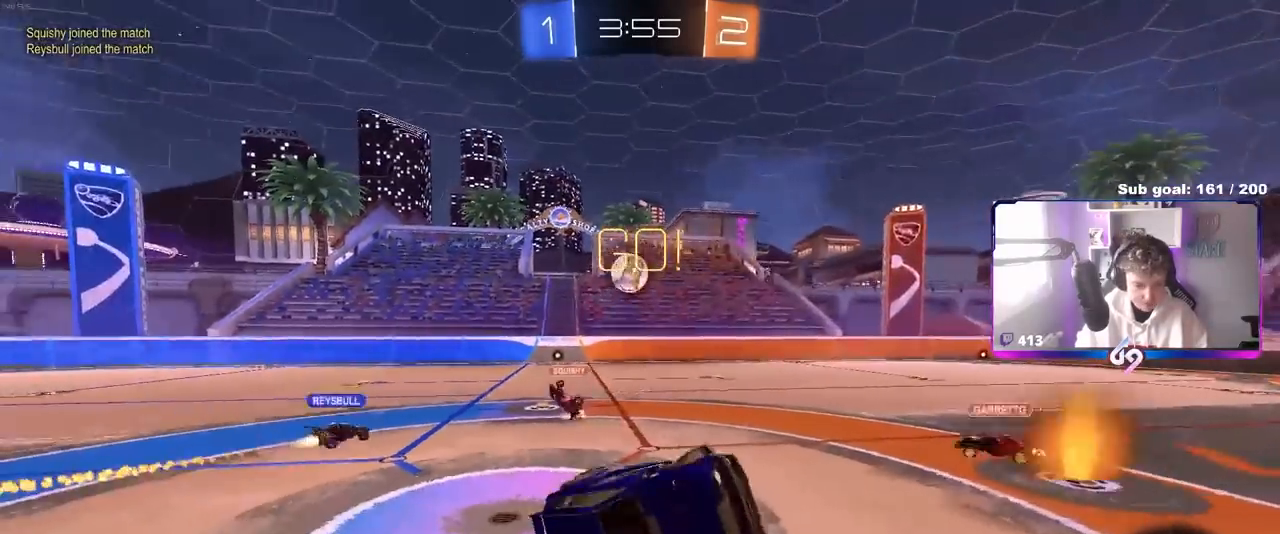
{"keys": ["d", "w"], "mouse": [], "mouse_move": "still", "events": [[167, "shift", "up"], [217, "a", "up"], [217, "s", "up"], [250, "d", "down"], [400, "d", "up"], [450, "w", "down"], [500, "d", "down"]]}
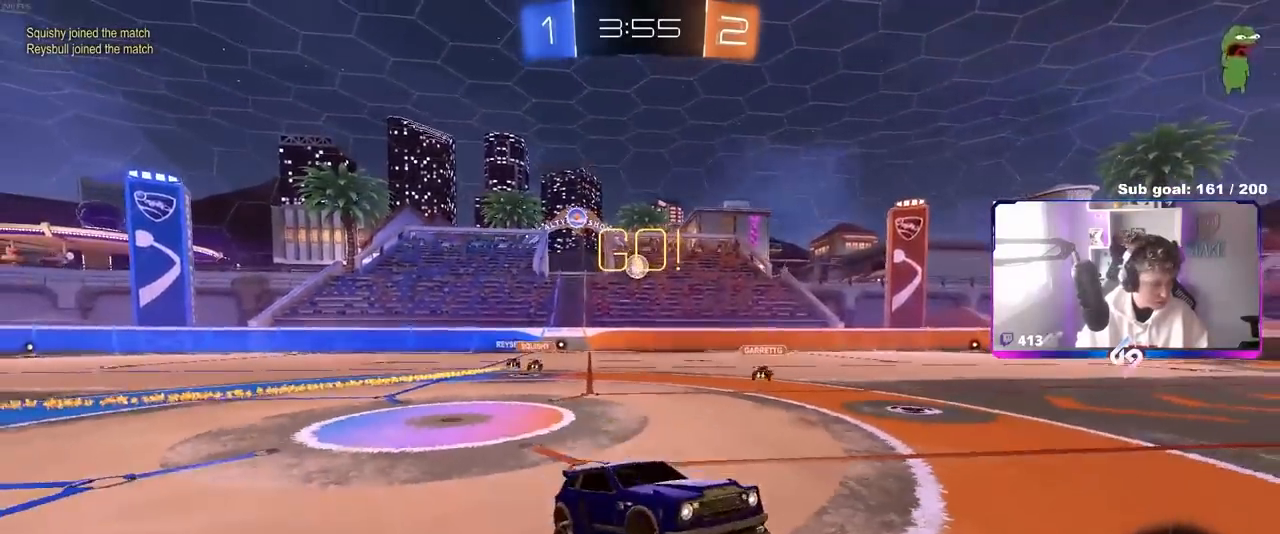
{"keys": ["d", "shift", "w"], "mouse": [], "mouse_move": "still", "events": [[500, "shift", "down"]]}
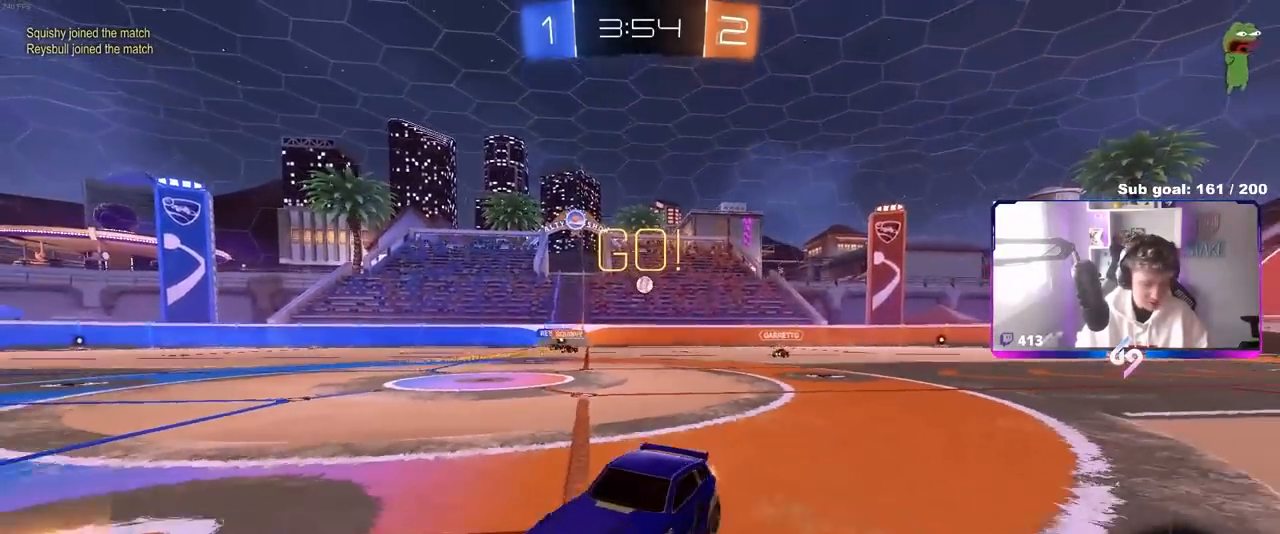
{"keys": ["a", "w"], "mouse": [], "mouse_move": "still", "events": [[50, "shift", "up"], [400, "d", "up"], [433, "a", "down"]]}
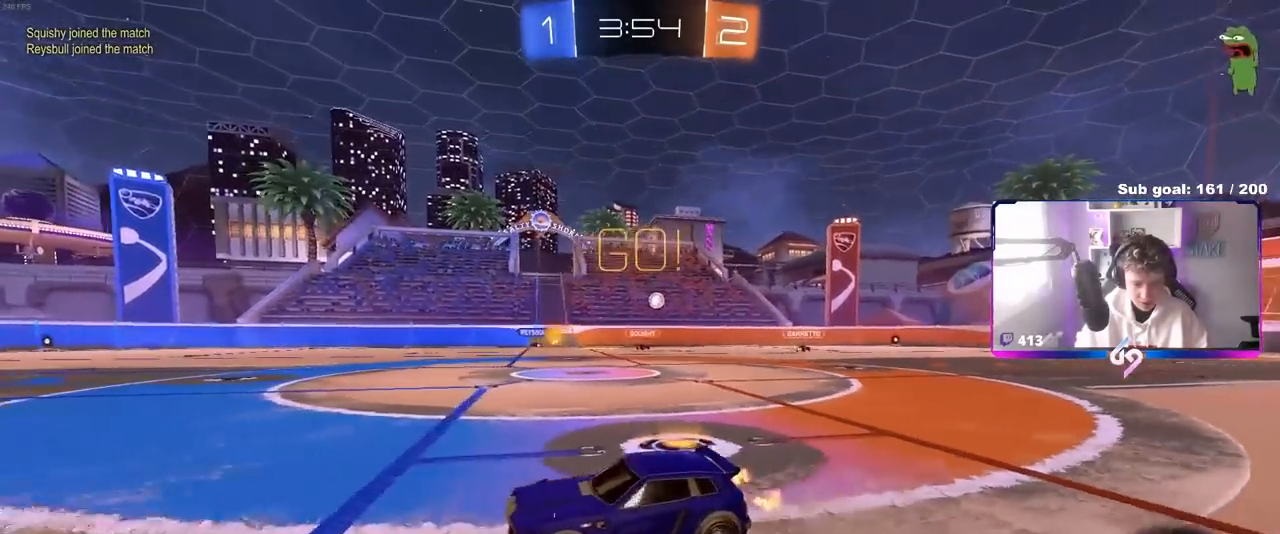
{"keys": ["a", "s", "shift", "space"], "mouse": [], "mouse_move": "still", "events": [[67, "a", "up"], [117, "d", "down"], [167, "mouse_left", "down"], [167, "mouse_right", "down"], [217, "a", "down"], [217, "d", "up"], [217, "shift", "down"], [250, "mouse_right", "up"], [317, "mouse_right", "down"], [350, "s", "down"], [350, "w", "up"], [400, "mouse_left", "up"], [400, "space", "down"], [500, "mouse_right", "up"]]}
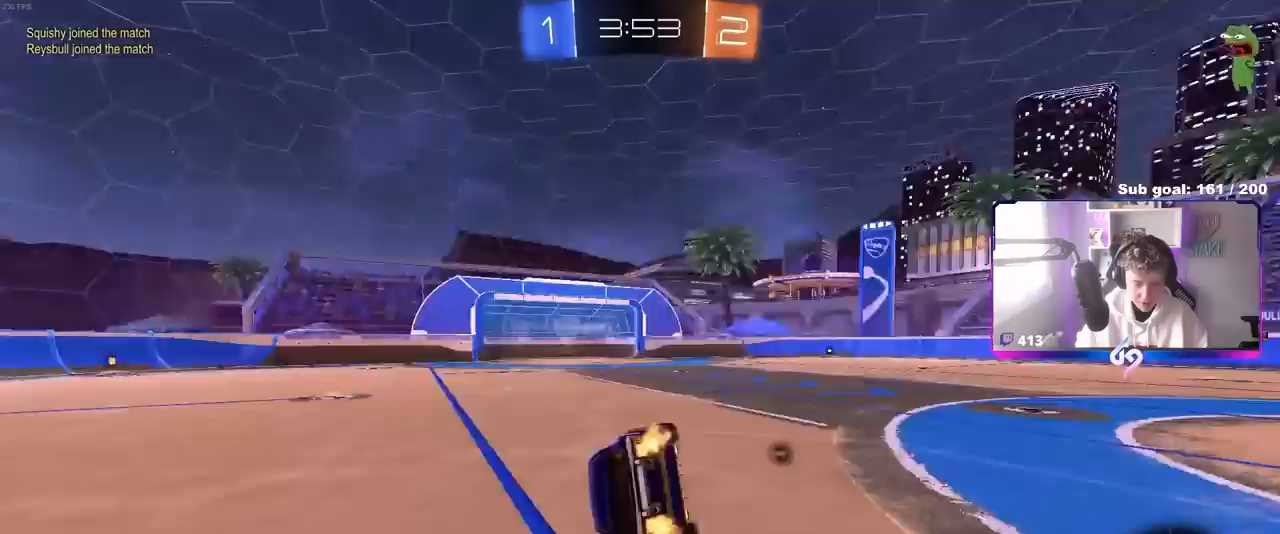
{"keys": ["a", "s", "shift"], "mouse": ["left"], "mouse_move": "still", "events": [[50, "space", "up"], [233, "s", "up"], [417, "s", "down"], [500, "mouse_left", "down"]]}
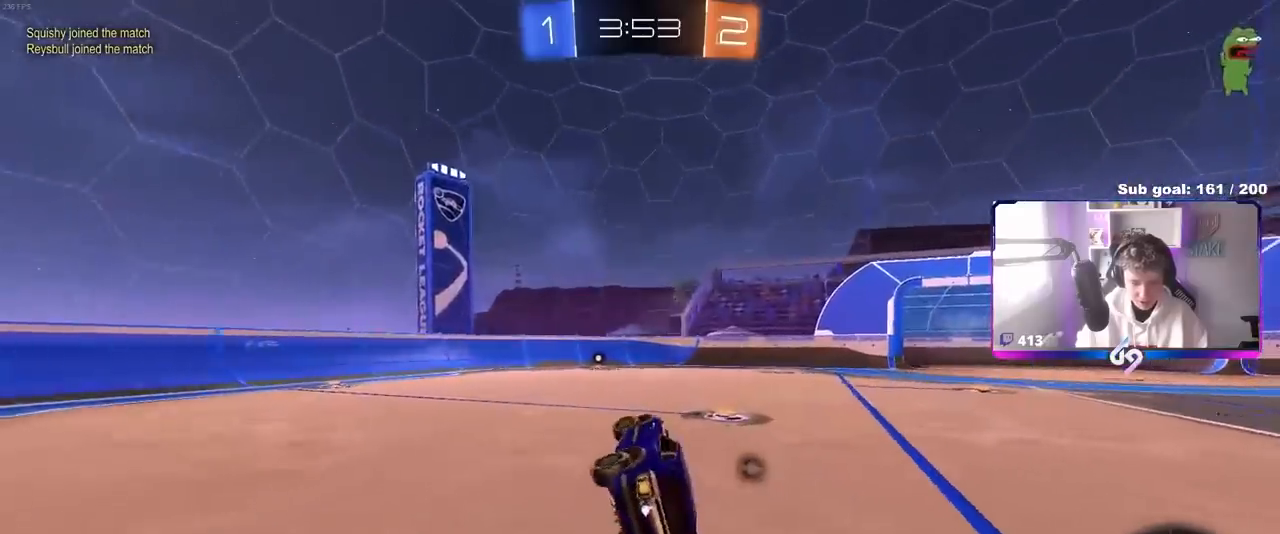
{"keys": ["d", "w"], "mouse": ["left", "right"], "mouse_move": "still", "events": [[67, "s", "up"], [67, "shift", "up"], [150, "a", "up"], [383, "d", "down"], [383, "w", "down"], [483, "mouse_right", "down"]]}